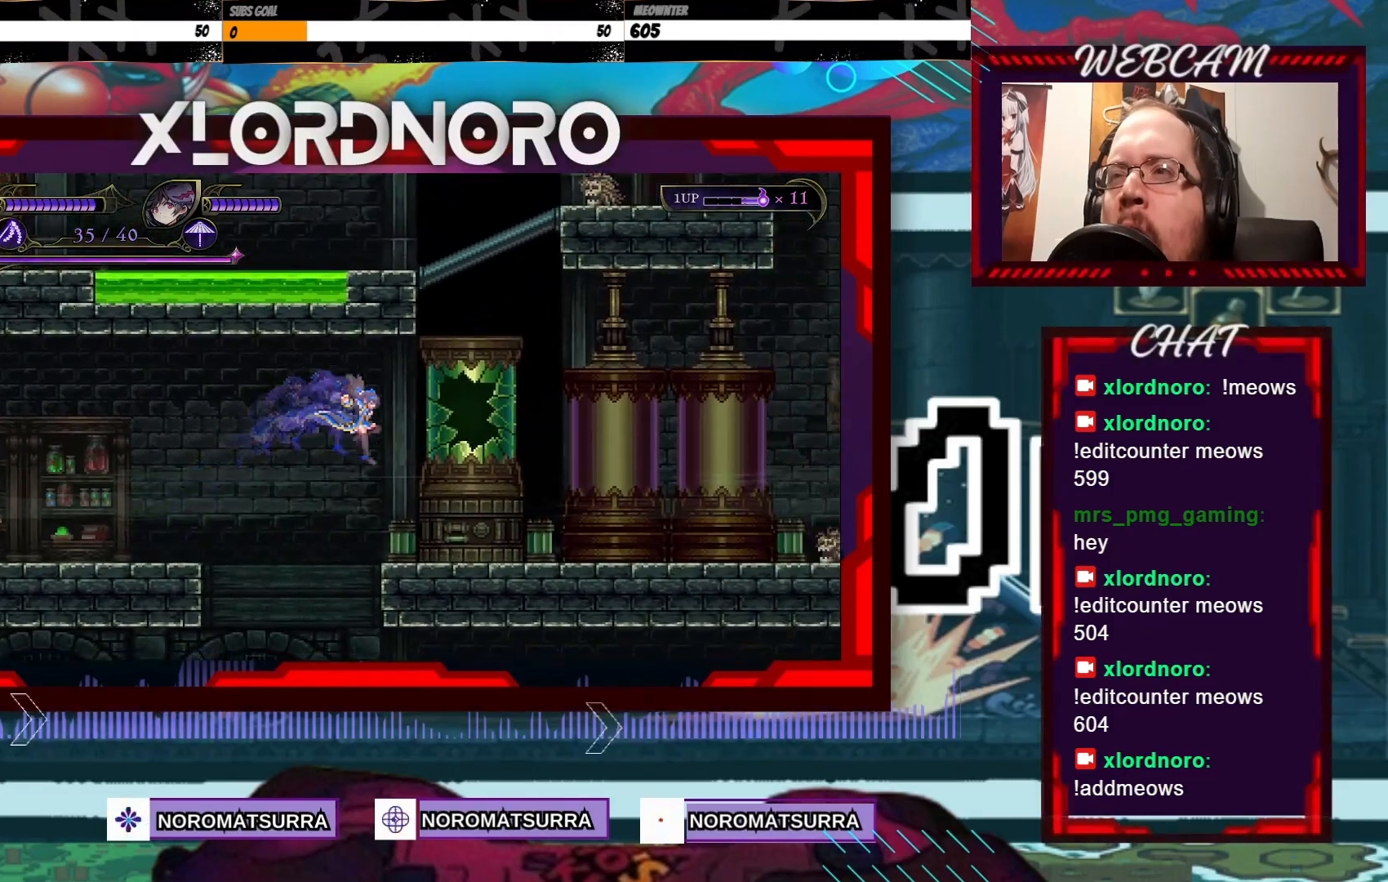
Gameplay with a controller (Xbox layout); each line is a JSON object with the inputs held at the frame after it (dt_ms = milliseconds from this image to that frame). "events" lists button and stick changes between this image and that frame as [ms after this image, input, new state], when the widget could be followed in between. Not read: A L3 R3.
{"dt_ms": 500, "buttons": [], "left_stick": "right", "right_stick": "center", "events": []}
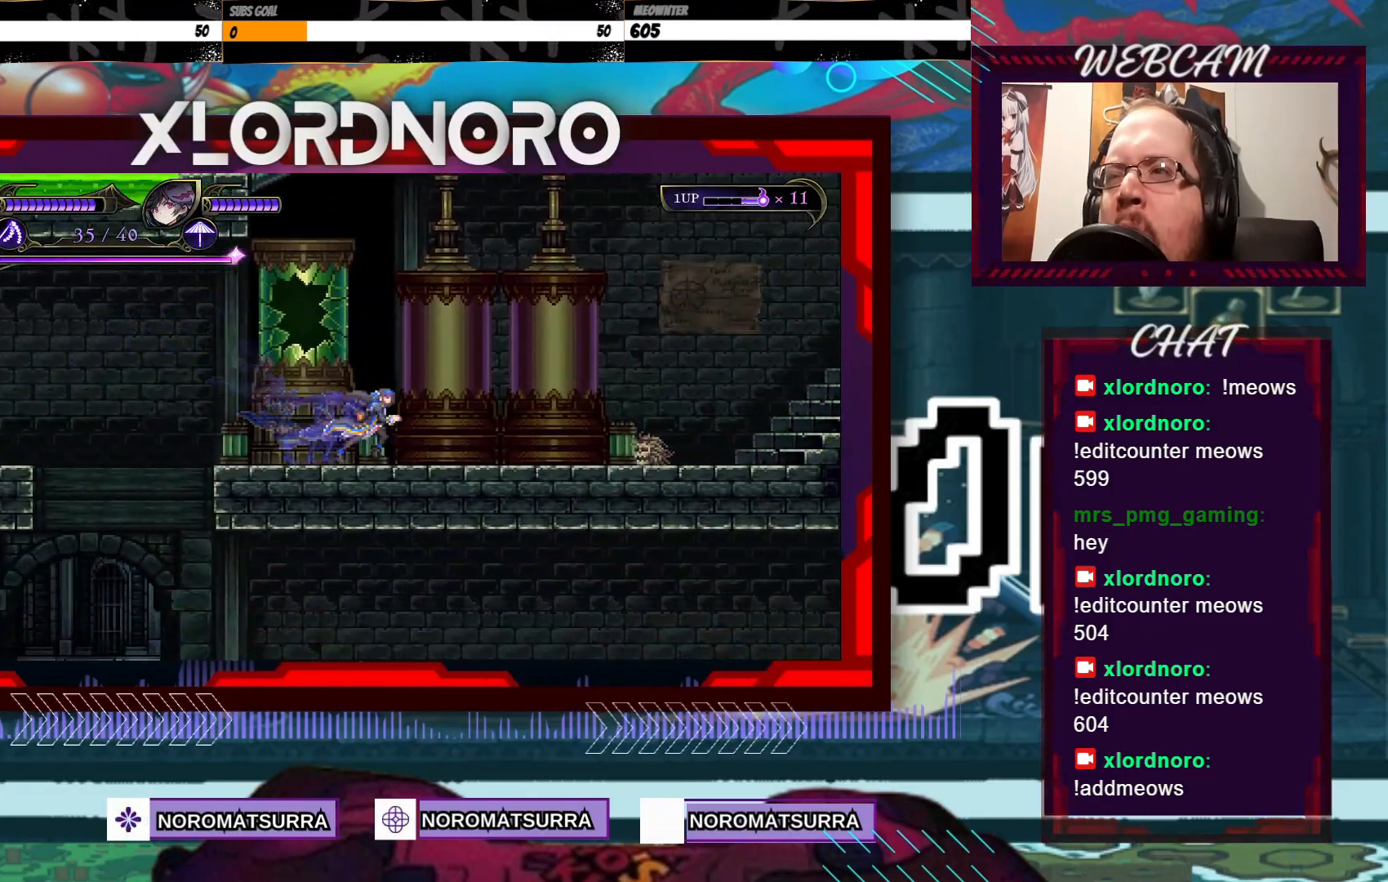
{"dt_ms": 500, "buttons": ["X"], "left_stick": "down", "right_stick": "center", "events": [[200, "X", "down"], [200, "left_stick", "down"]]}
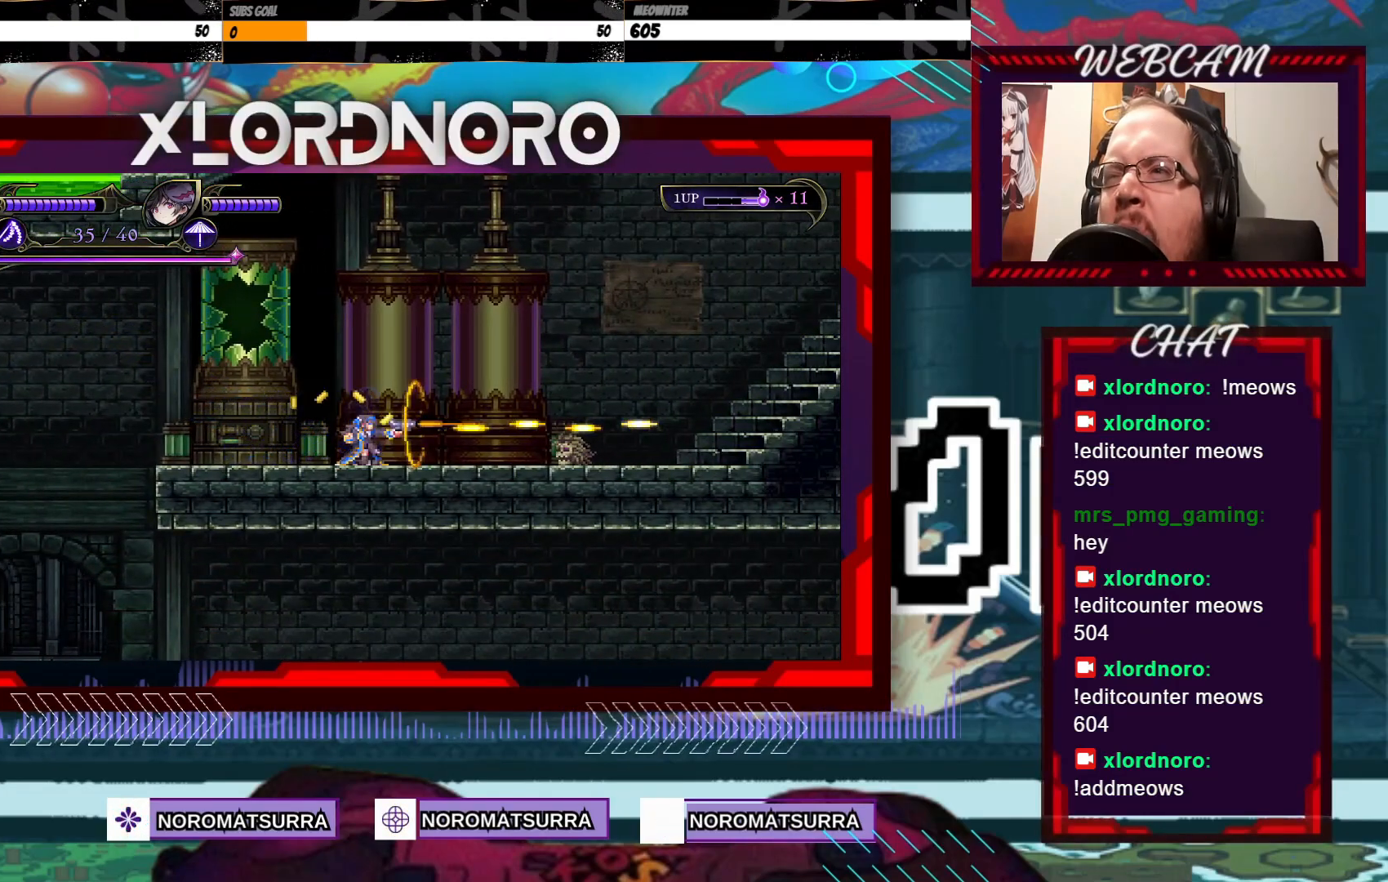
{"dt_ms": 500, "buttons": ["X"], "left_stick": "down", "right_stick": "center", "events": [[400, "X", "up"], [450, "X", "down"]]}
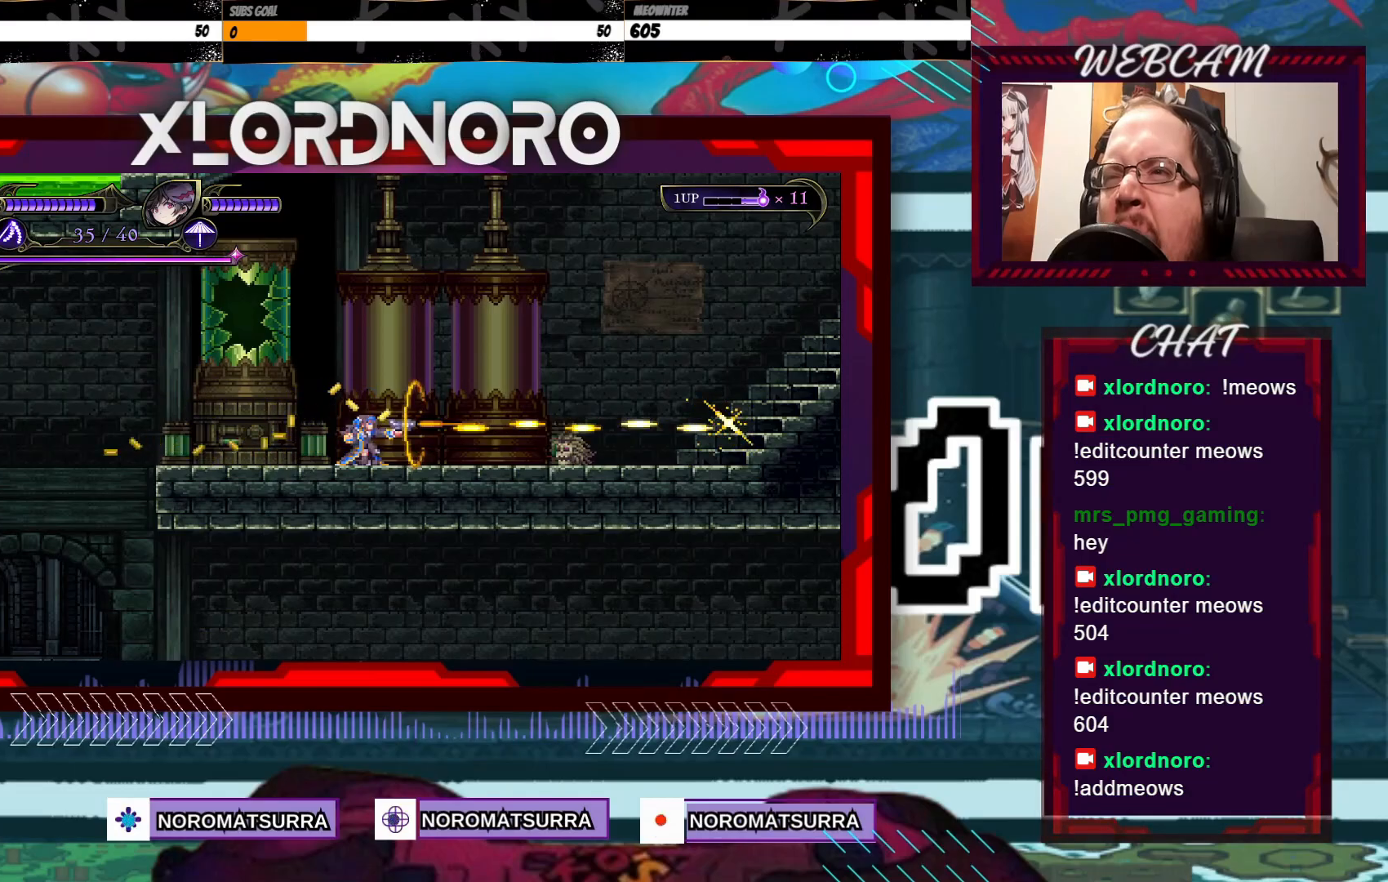
{"dt_ms": 500, "buttons": ["X"], "left_stick": "down", "right_stick": "center", "events": [[83, "X", "up"], [133, "X", "down"]]}
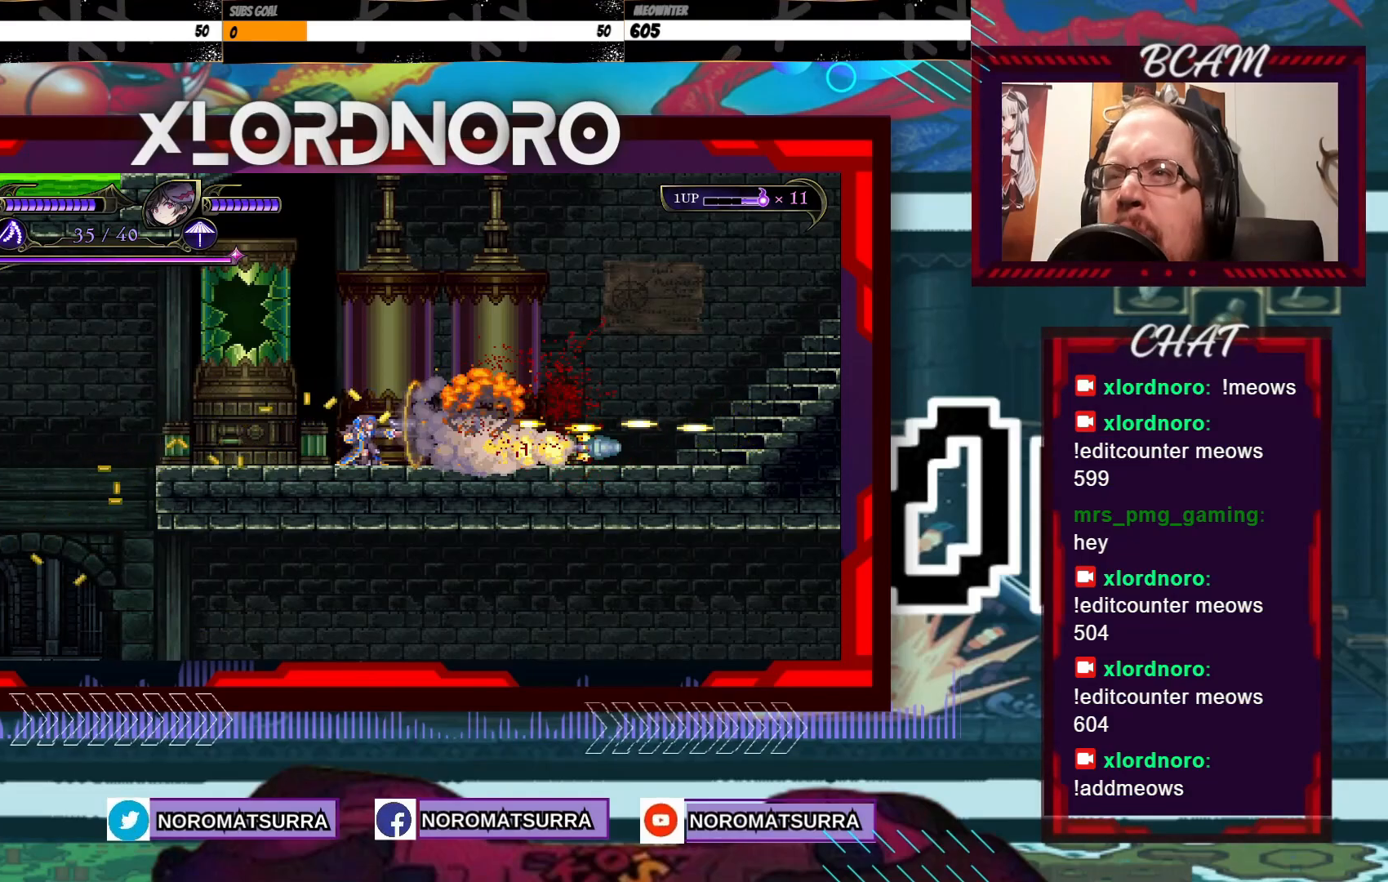
{"dt_ms": 500, "buttons": [], "left_stick": "right", "right_stick": "center", "events": [[83, "X", "up"], [133, "left_stick", "right"]]}
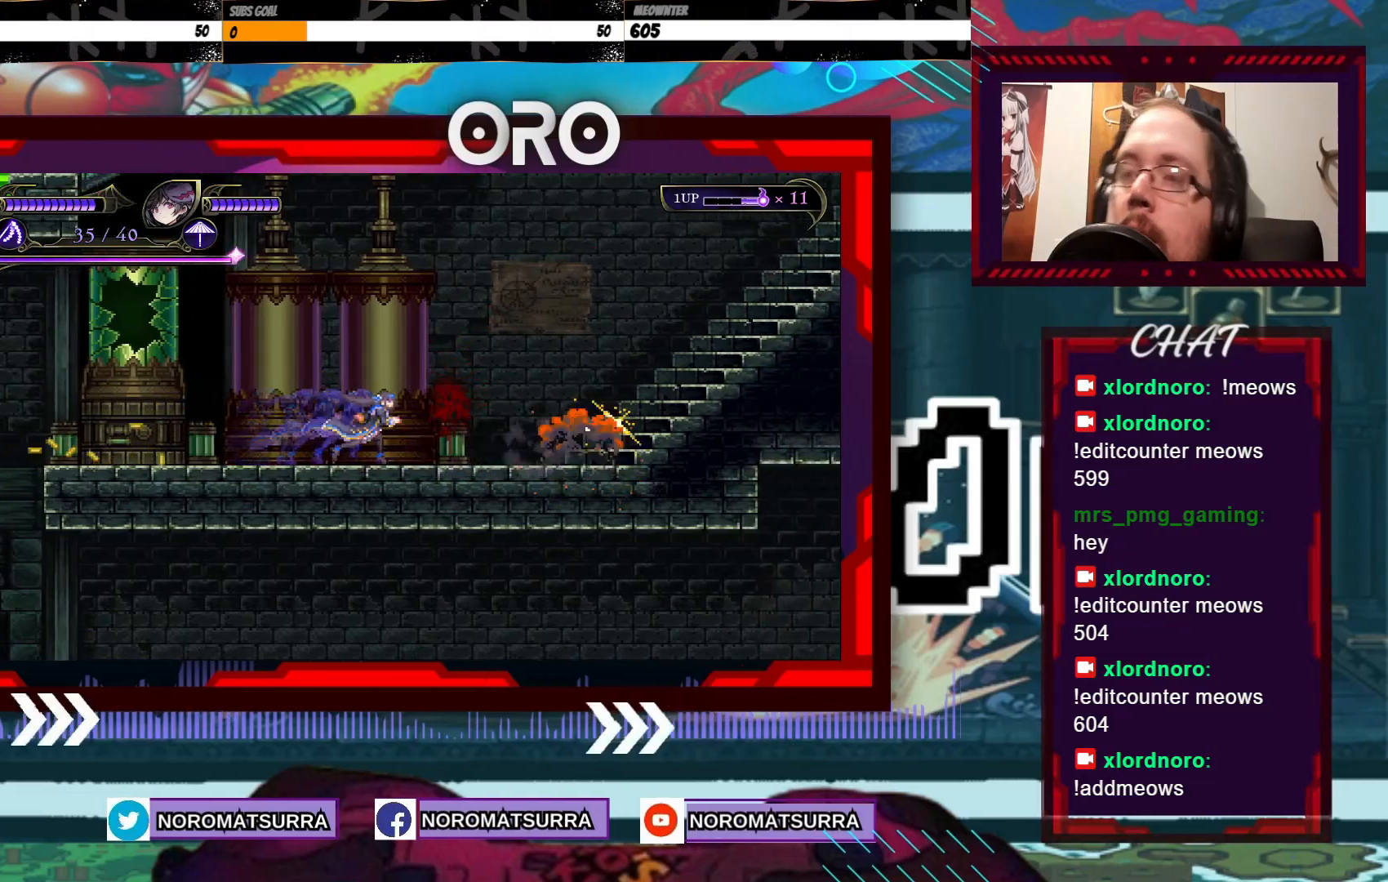
{"dt_ms": 500, "buttons": [], "left_stick": "right", "right_stick": "center", "events": []}
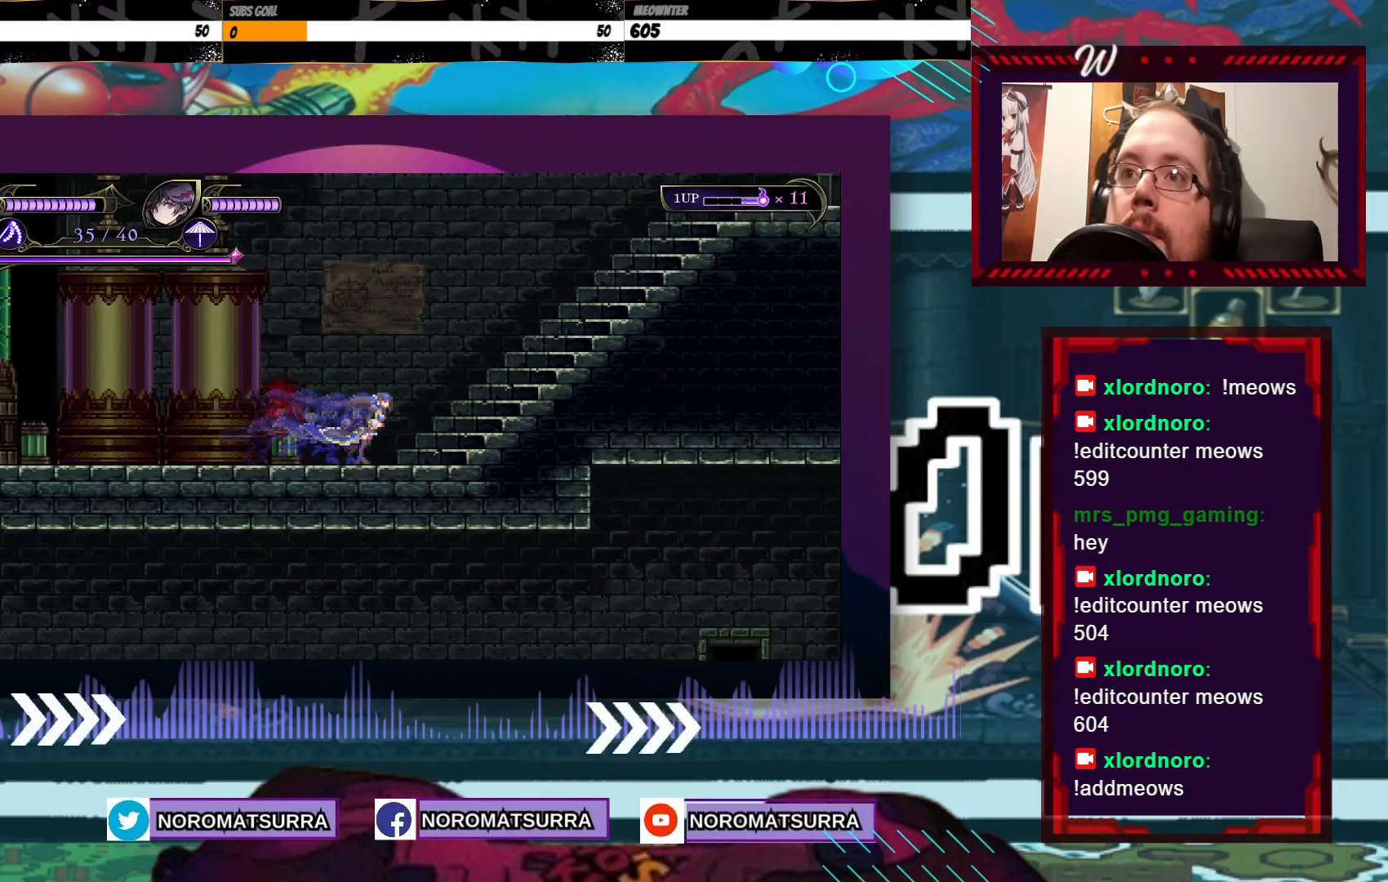
{"dt_ms": 500, "buttons": [], "left_stick": "right", "right_stick": "center", "events": []}
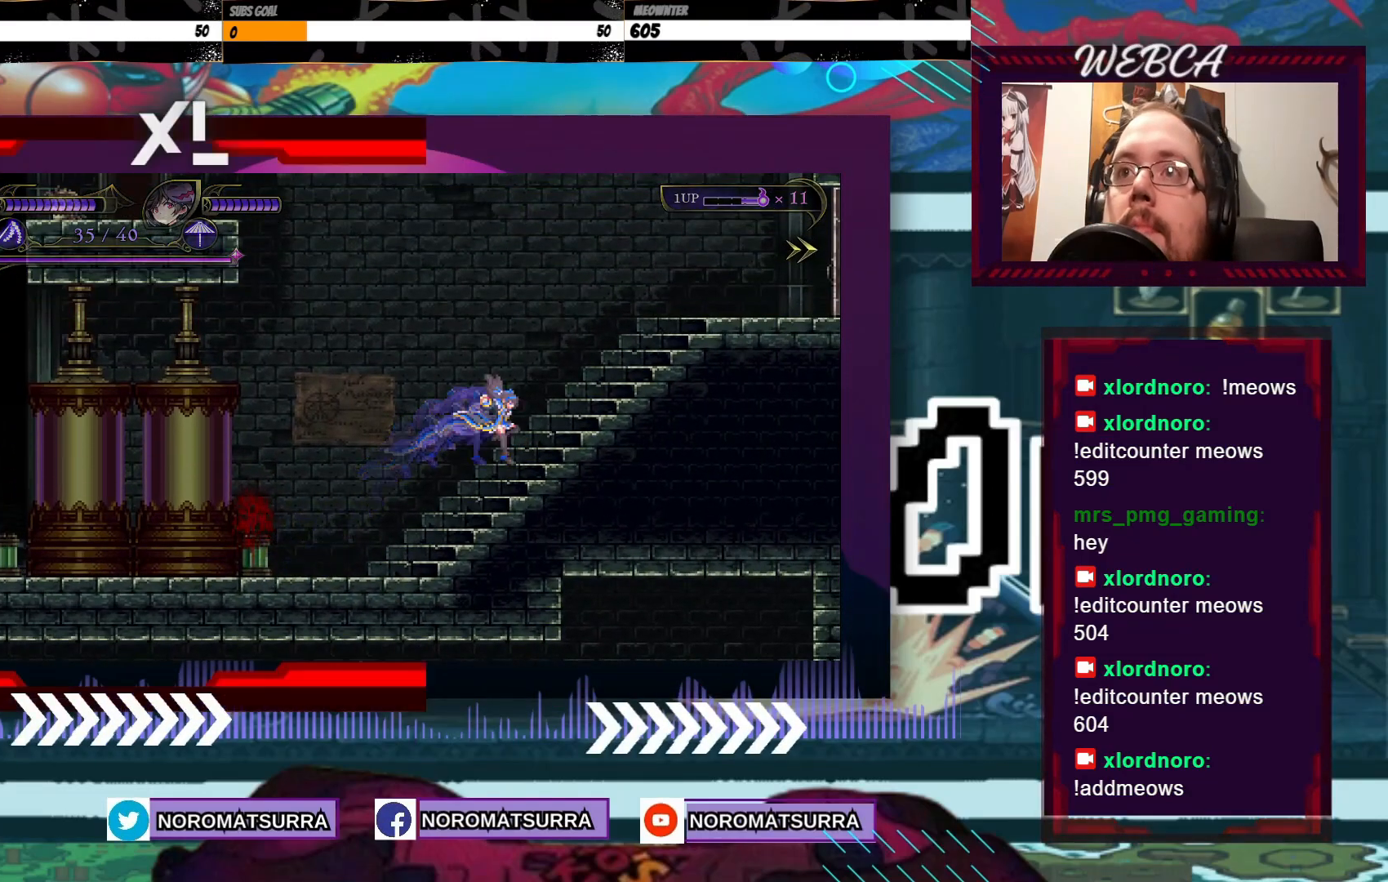
{"dt_ms": 500, "buttons": [], "left_stick": "right", "right_stick": "center", "events": [[200, "left_stick", "center"], [250, "left_stick", "left"], [433, "left_stick", "right"]]}
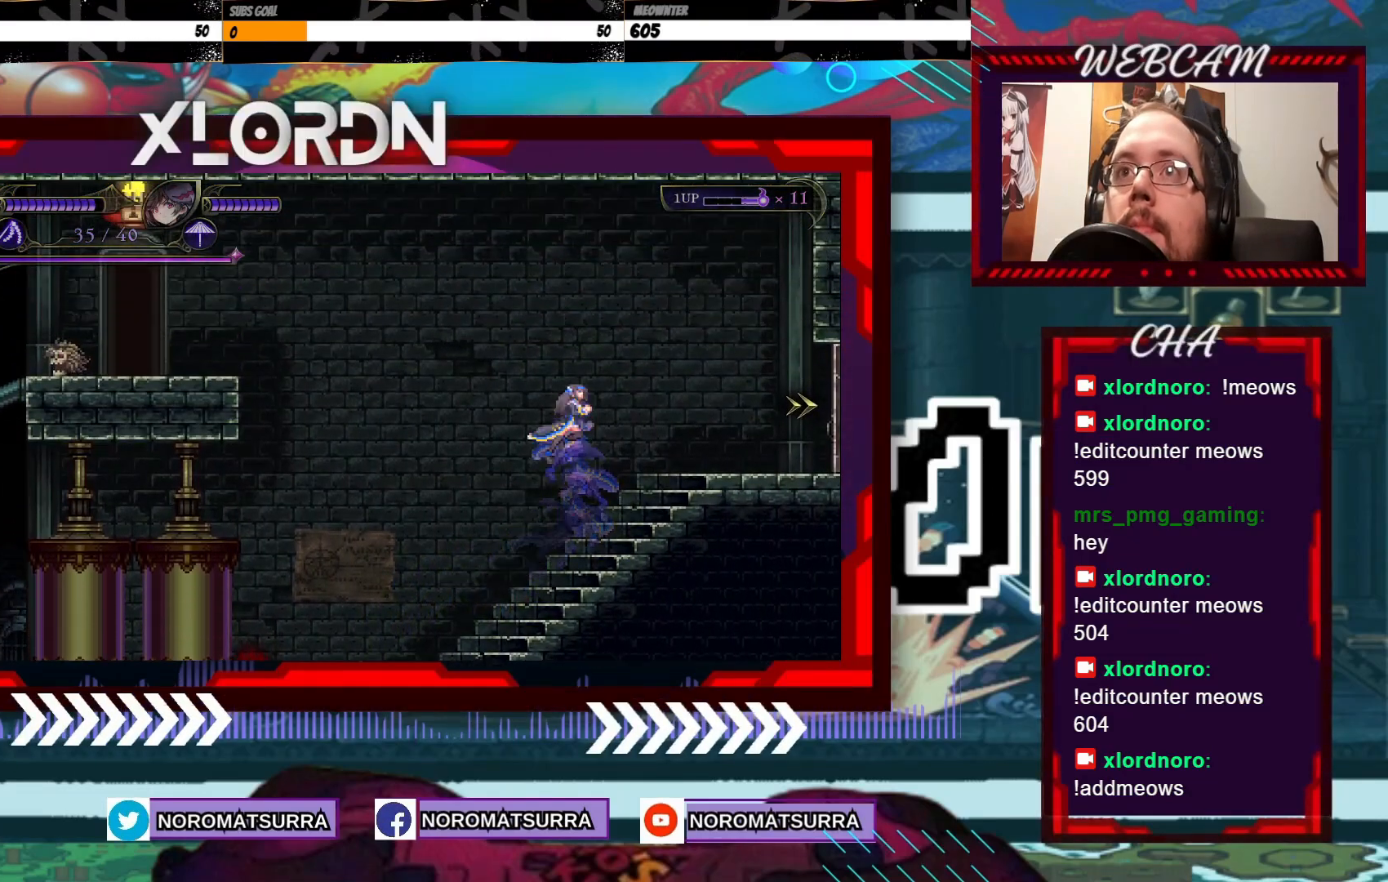
{"dt_ms": 500, "buttons": [], "left_stick": "center", "right_stick": "center", "events": [[250, "left_stick", "left"], [400, "left_stick", "center"]]}
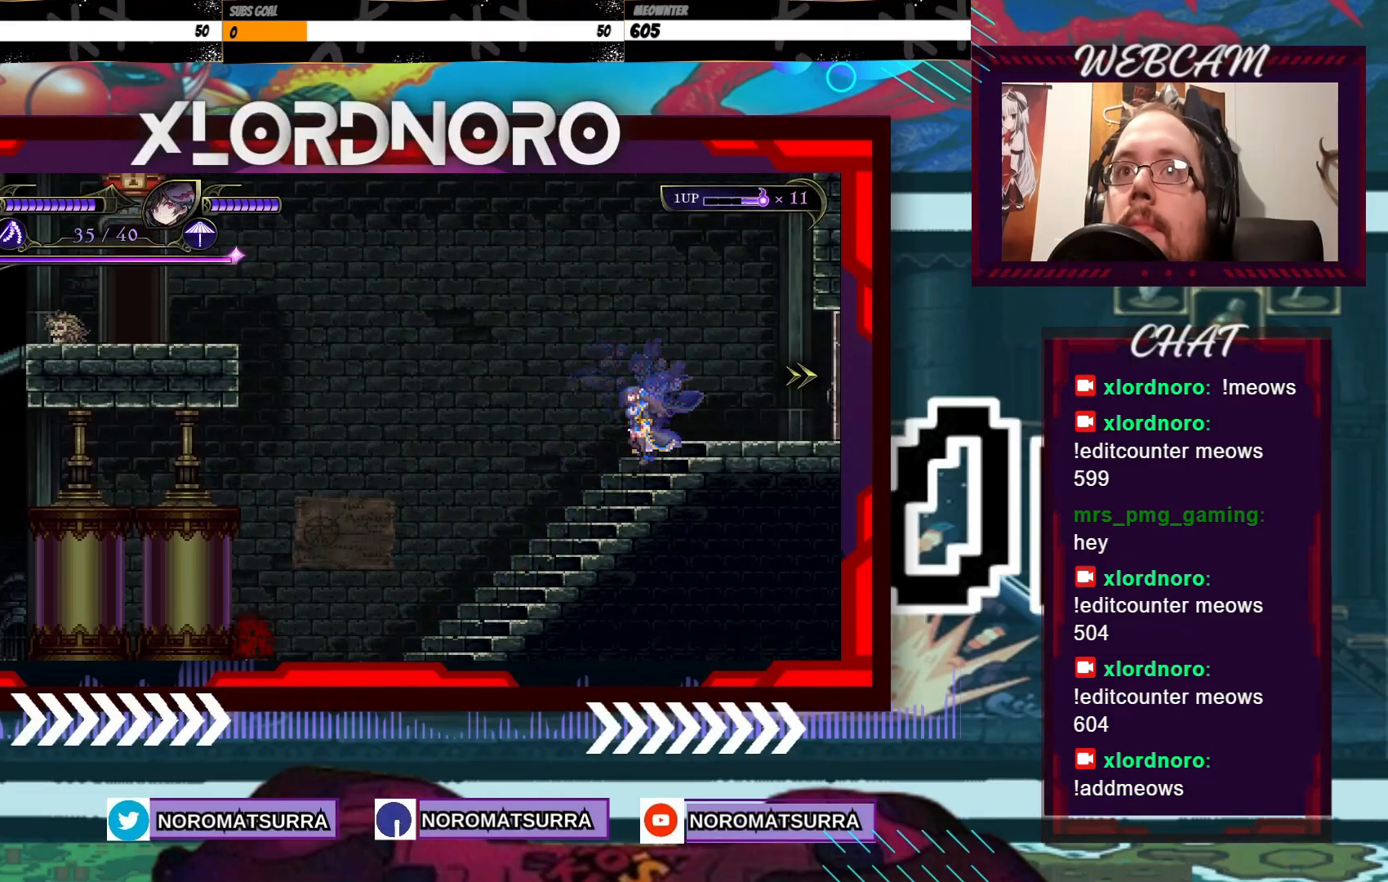
{"dt_ms": 500, "buttons": [], "left_stick": "center", "right_stick": "center", "events": []}
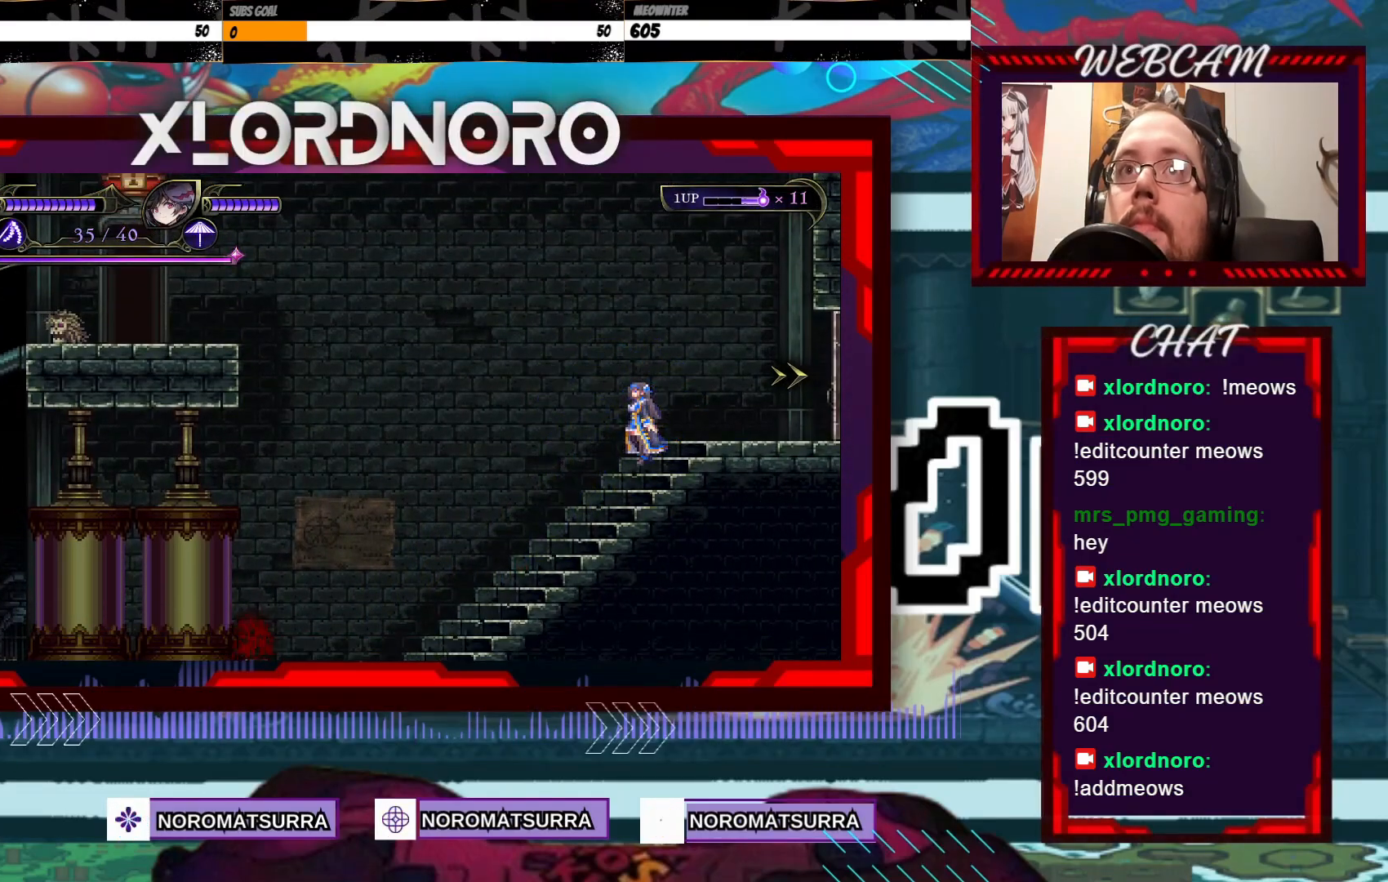
{"dt_ms": 500, "buttons": [], "left_stick": "center", "right_stick": "center", "events": []}
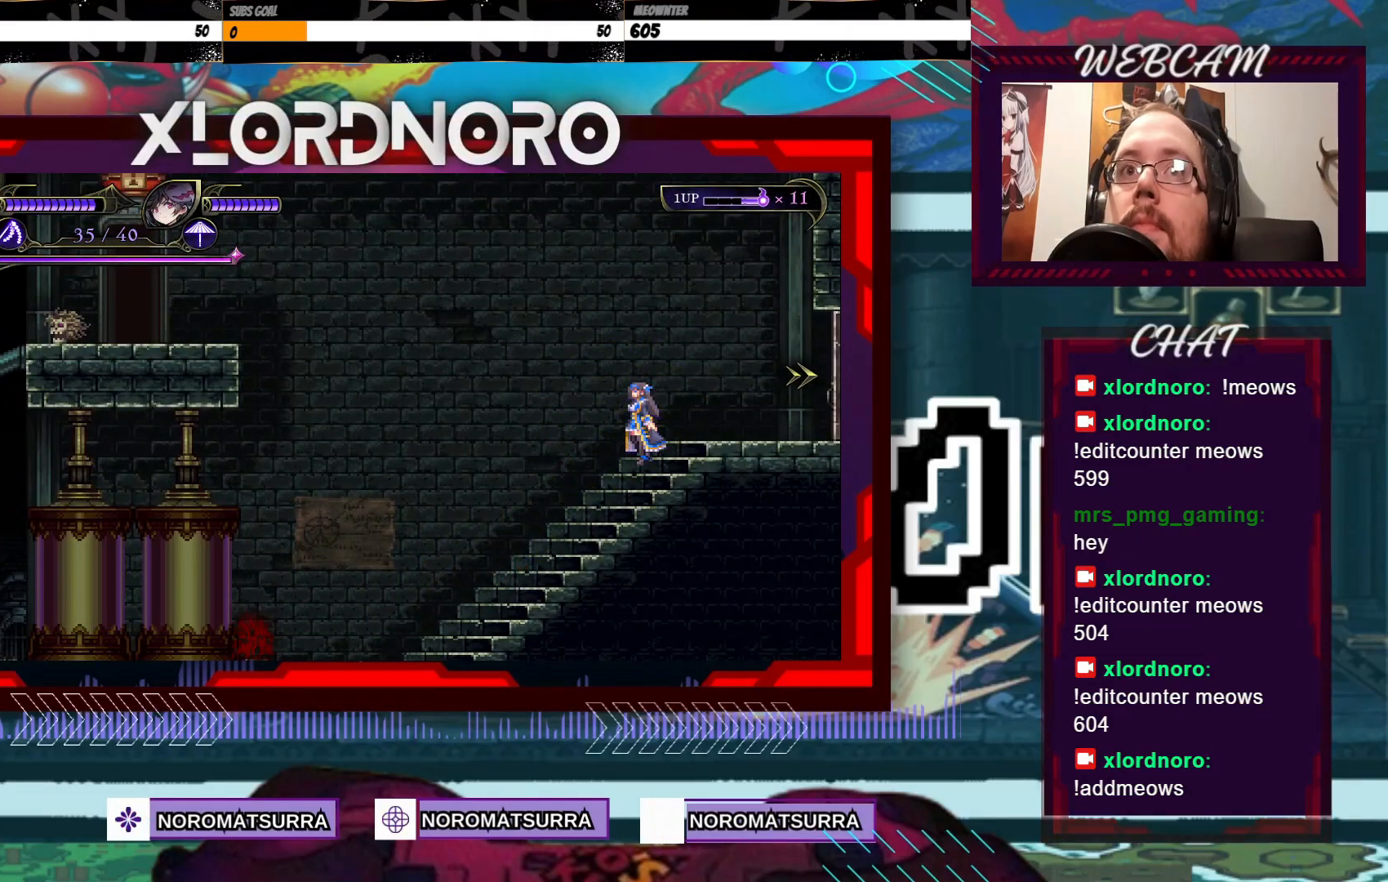
{"dt_ms": 500, "buttons": [], "left_stick": "center", "right_stick": "center", "events": [[250, "R2", "down"], [350, "R2", "up"]]}
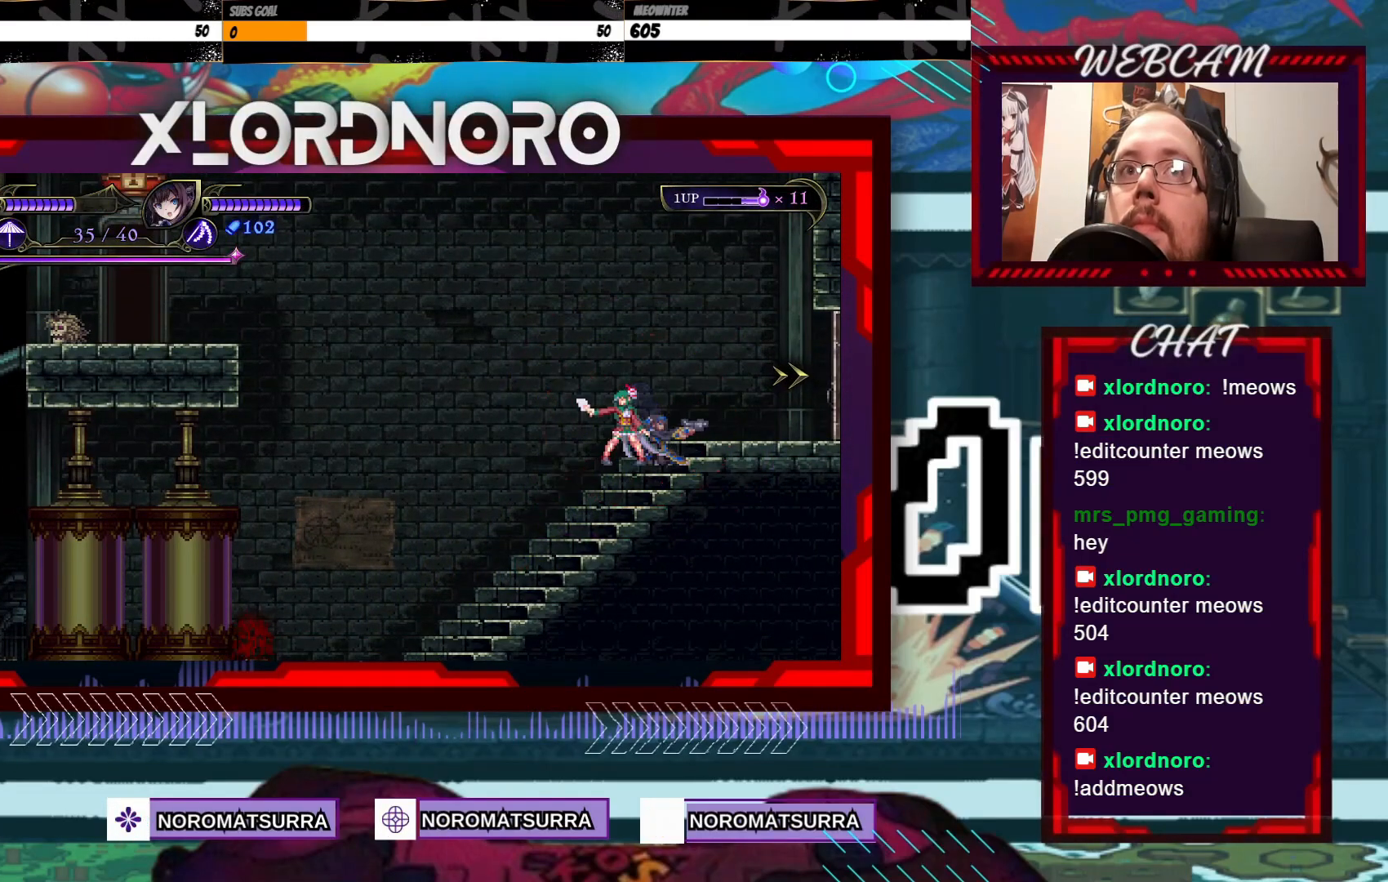
{"dt_ms": 500, "buttons": [], "left_stick": "center", "right_stick": "center", "events": []}
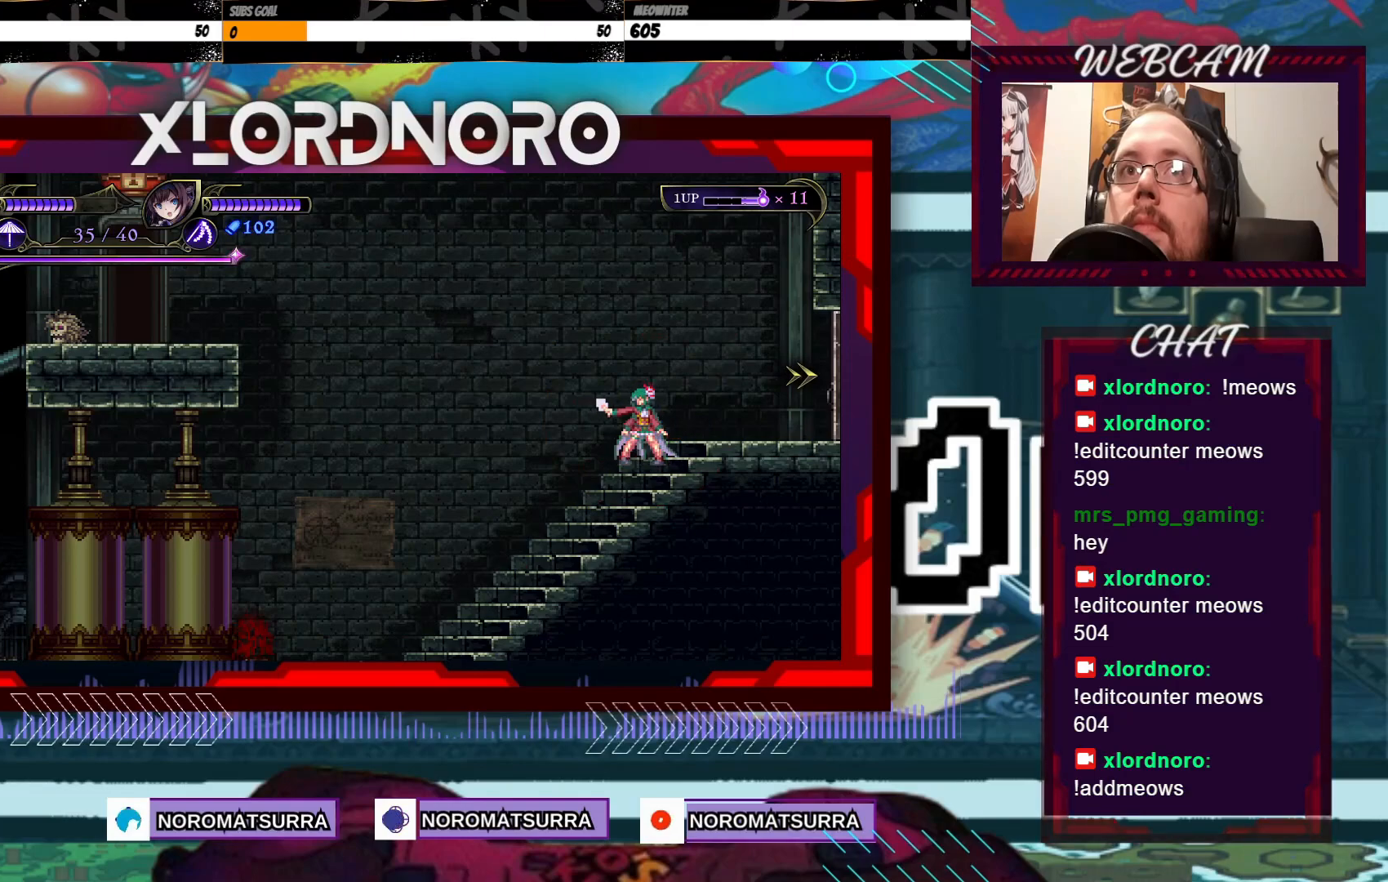
{"dt_ms": 500, "buttons": [], "left_stick": "center", "right_stick": "center", "events": [[250, "R2", "down"], [350, "R2", "up"]]}
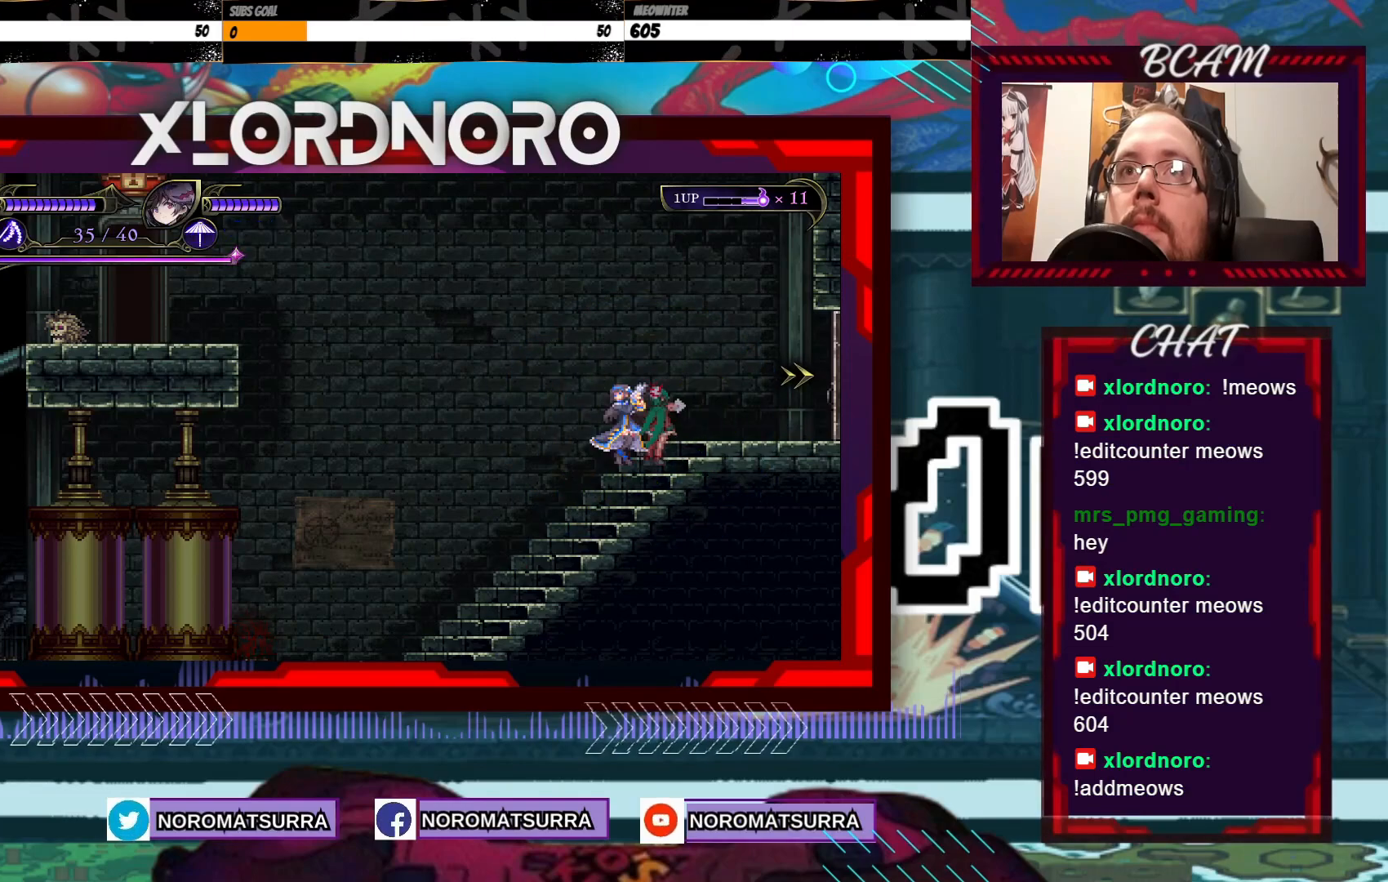
{"dt_ms": 500, "buttons": [], "left_stick": "center", "right_stick": "center", "events": []}
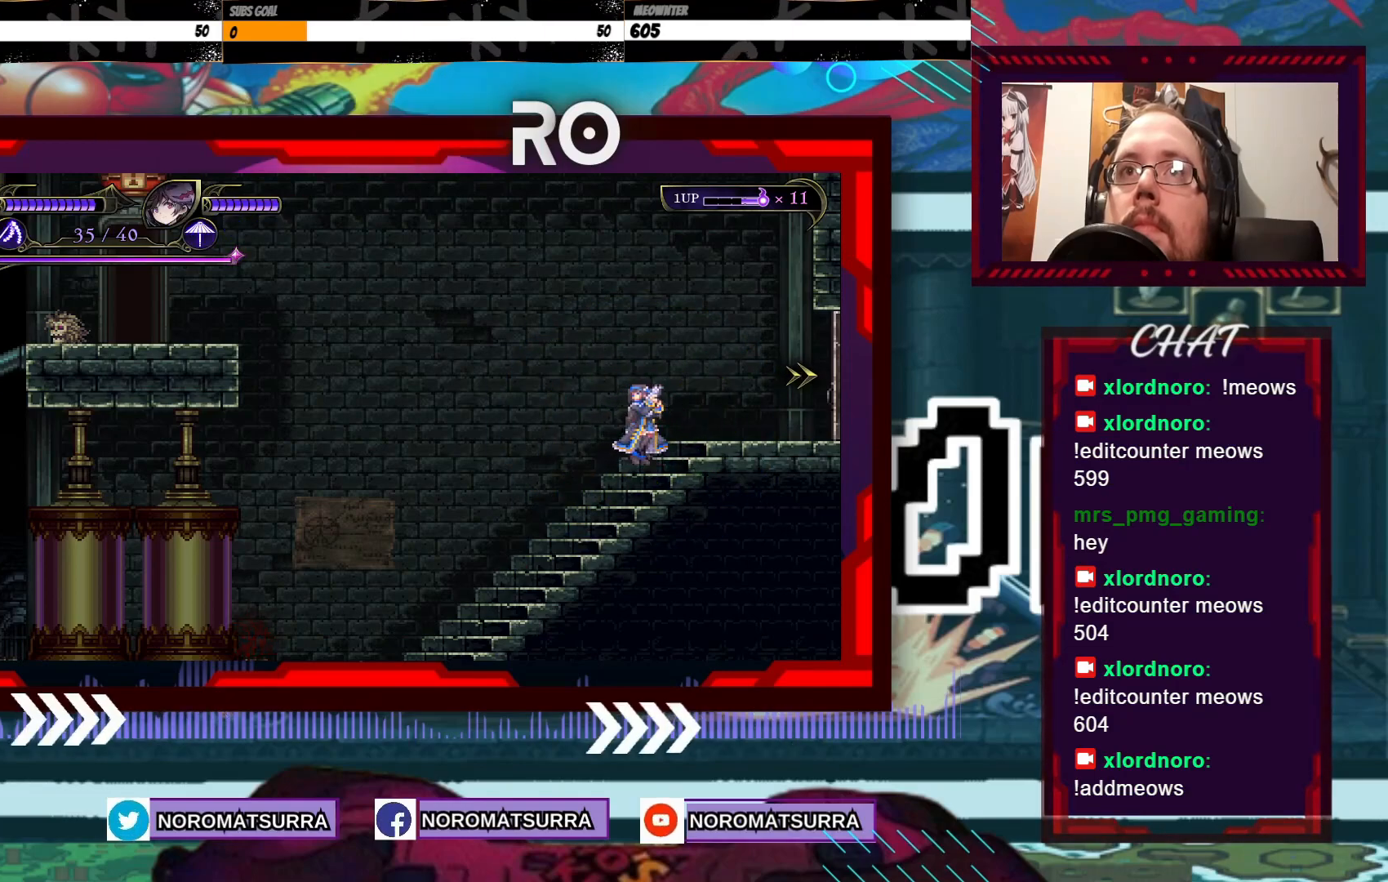
{"dt_ms": 500, "buttons": [], "left_stick": "center", "right_stick": "center", "events": []}
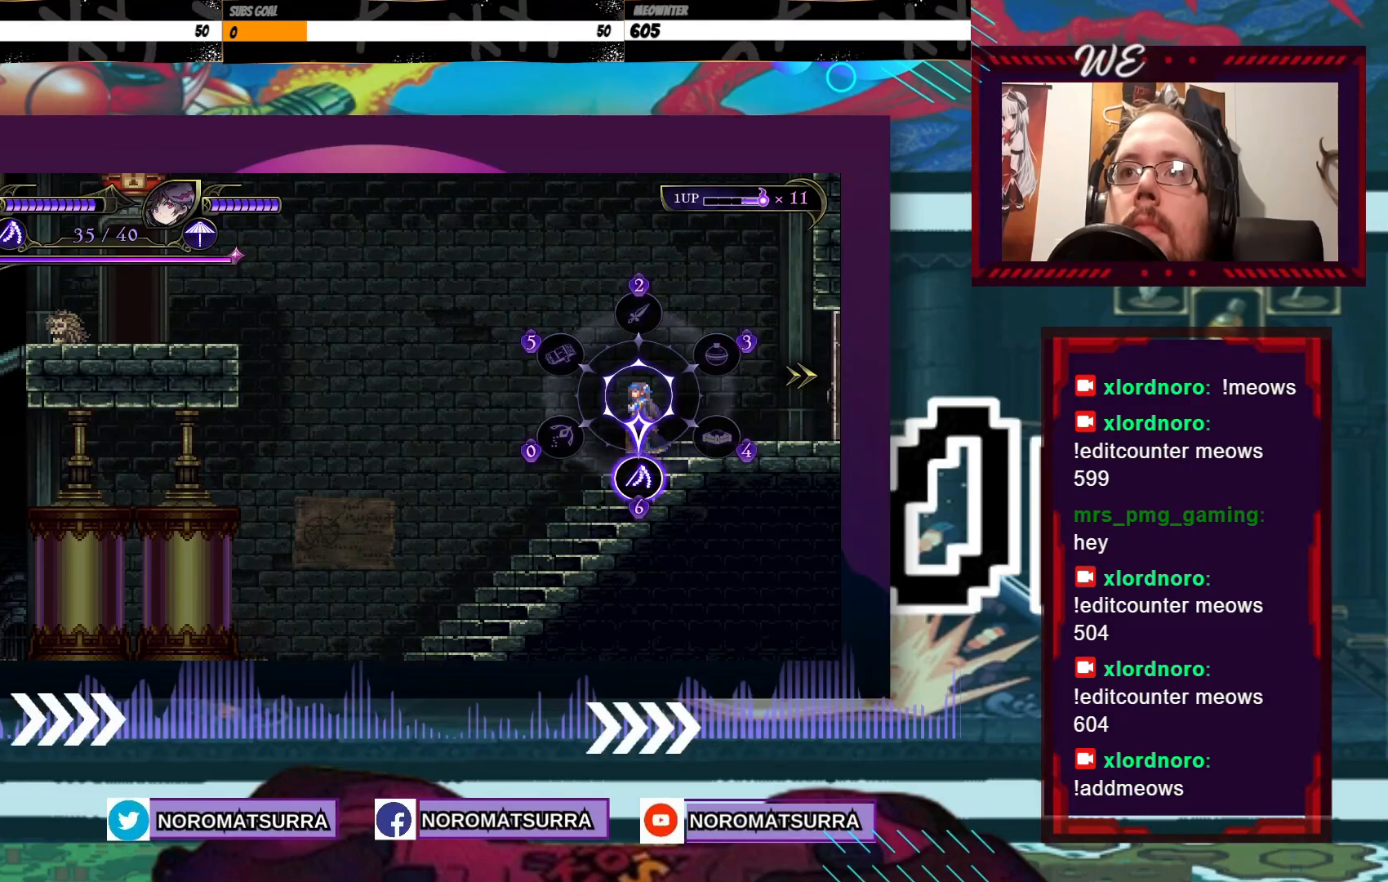
{"dt_ms": 500, "buttons": [], "left_stick": "center", "right_stick": "center", "events": []}
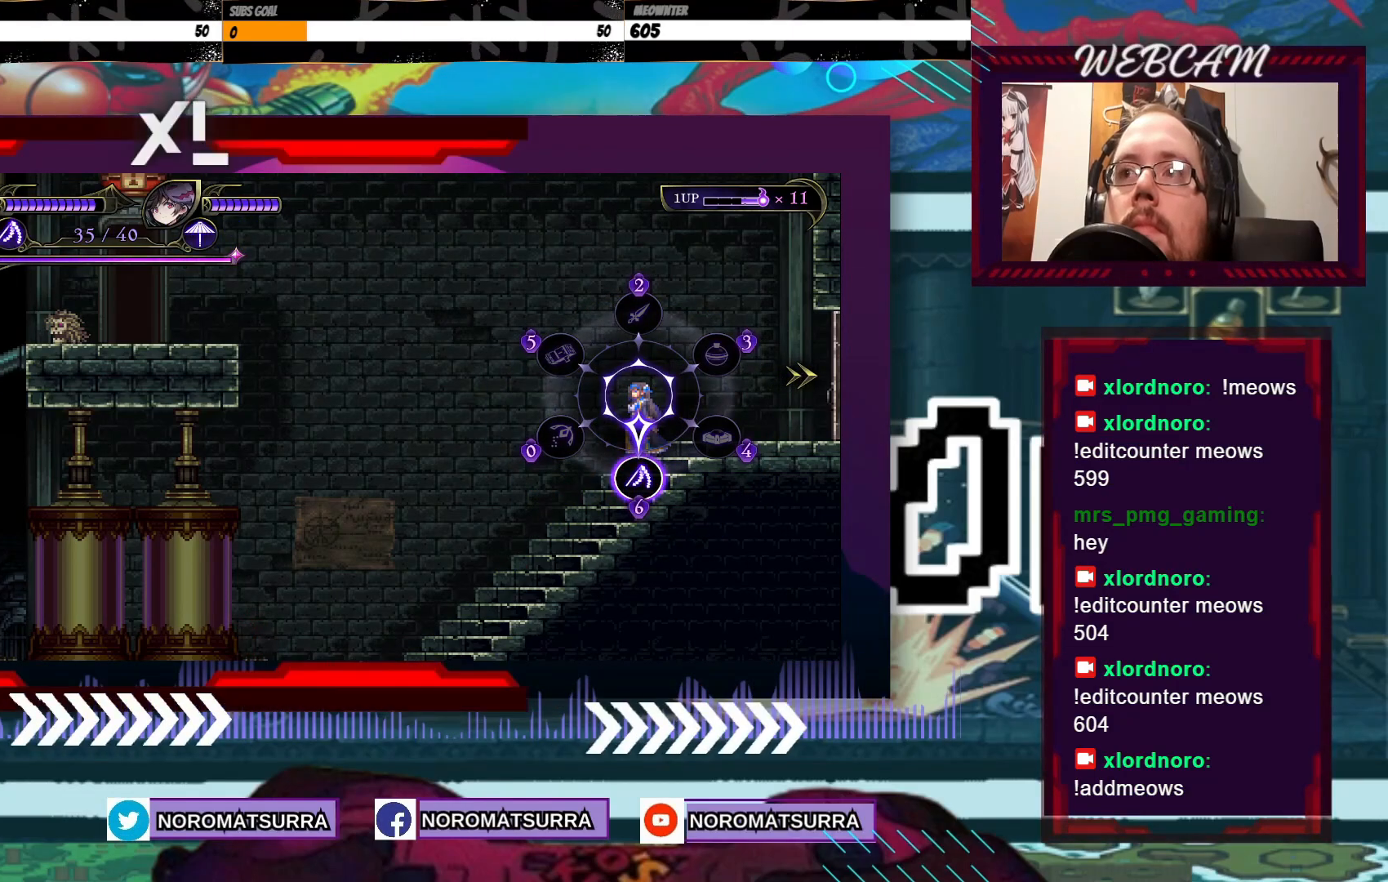
{"dt_ms": 500, "buttons": [], "left_stick": "down-left", "right_stick": "center", "events": [[200, "left_stick", "down-left"]]}
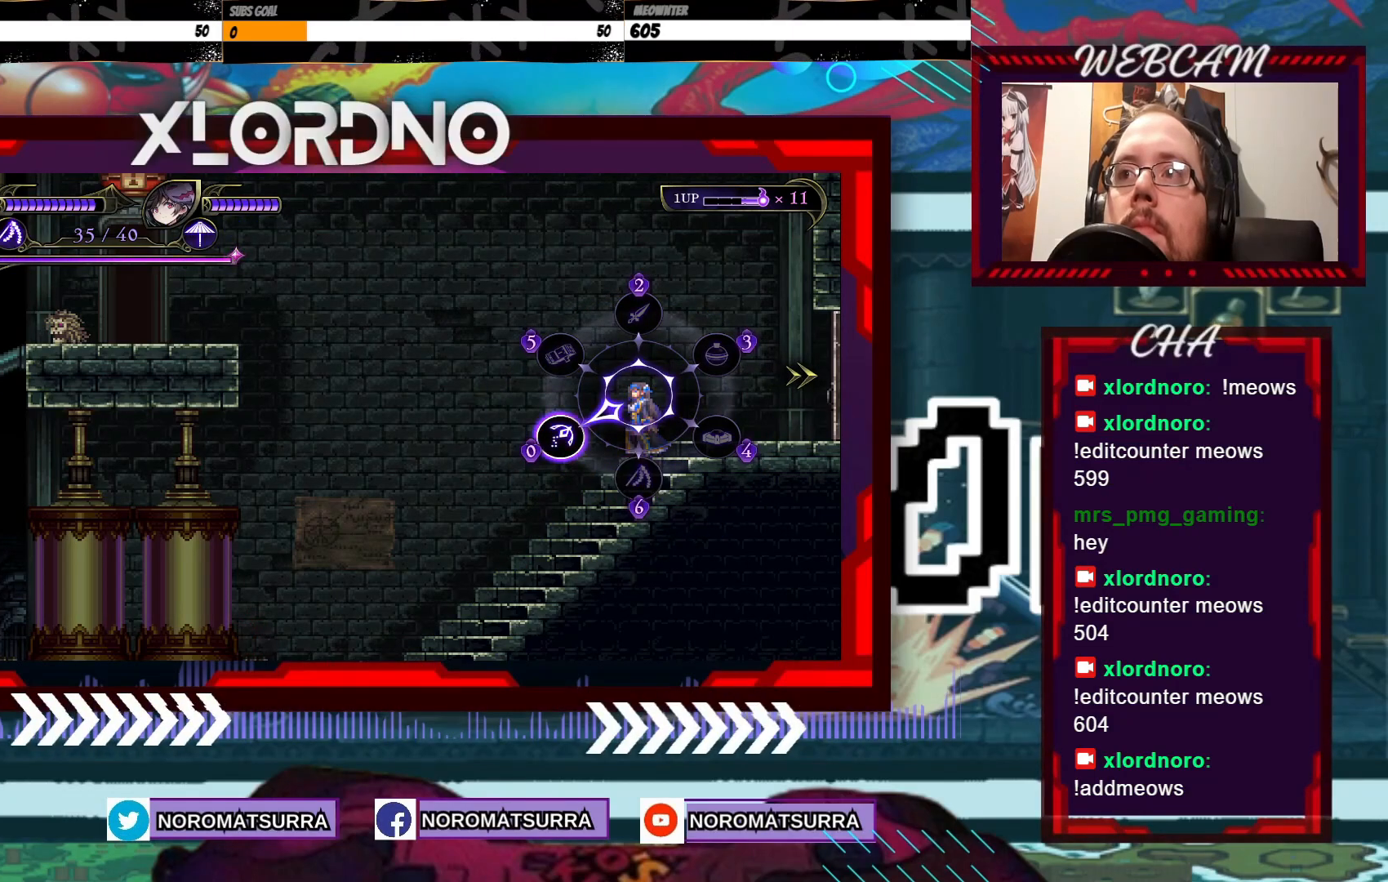
{"dt_ms": 500, "buttons": [], "left_stick": "up-left", "right_stick": "center", "events": [[133, "left_stick", "center"], [250, "left_stick", "left"], [400, "left_stick", "up-left"]]}
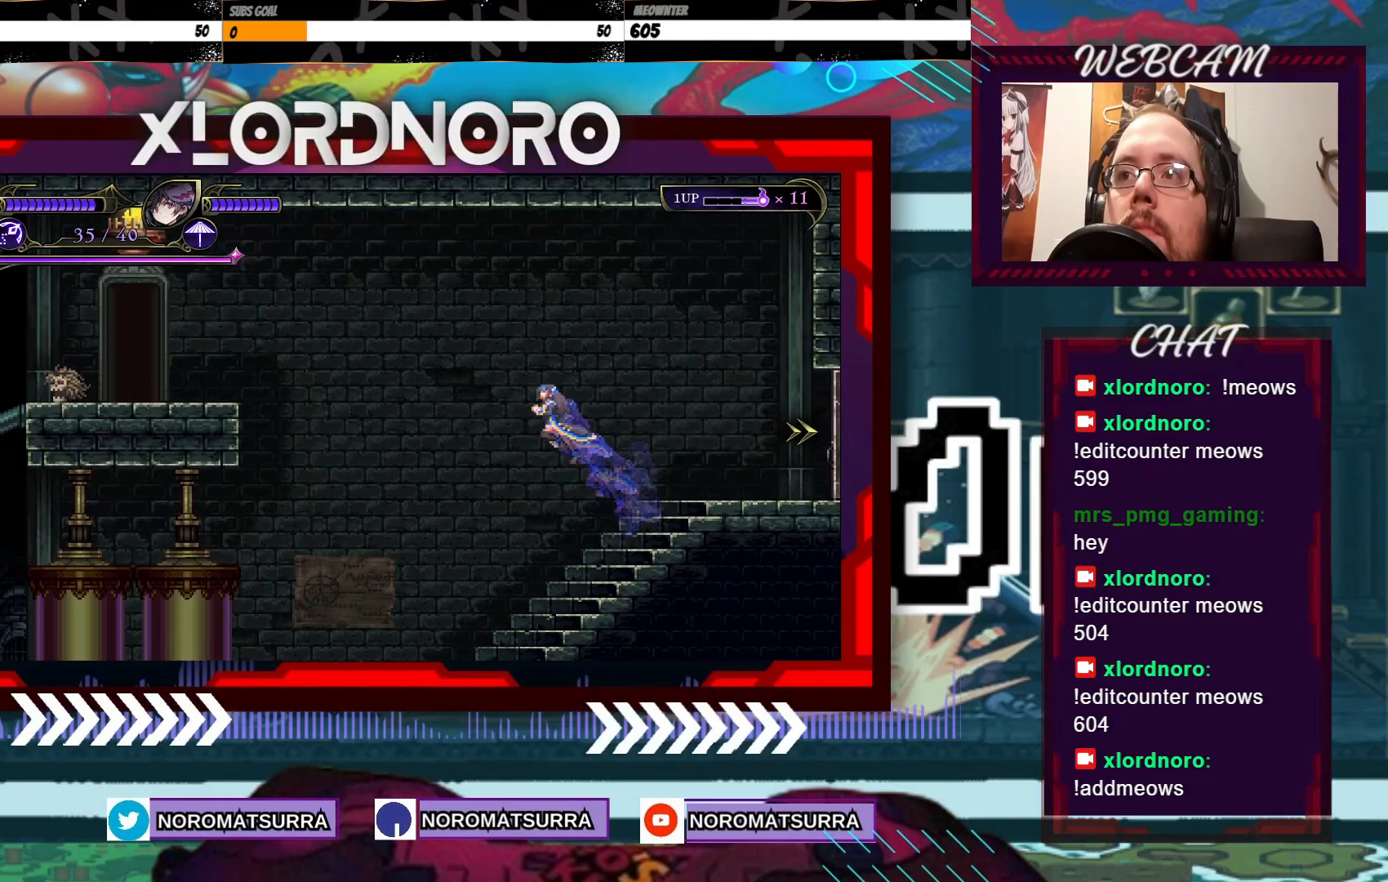
{"dt_ms": 1000, "buttons": [], "left_stick": "up-left", "right_stick": "center", "events": [[50, "left_stick", "up"], [183, "B", "down"], [600, "B", "up"], [600, "left_stick", "up-left"]]}
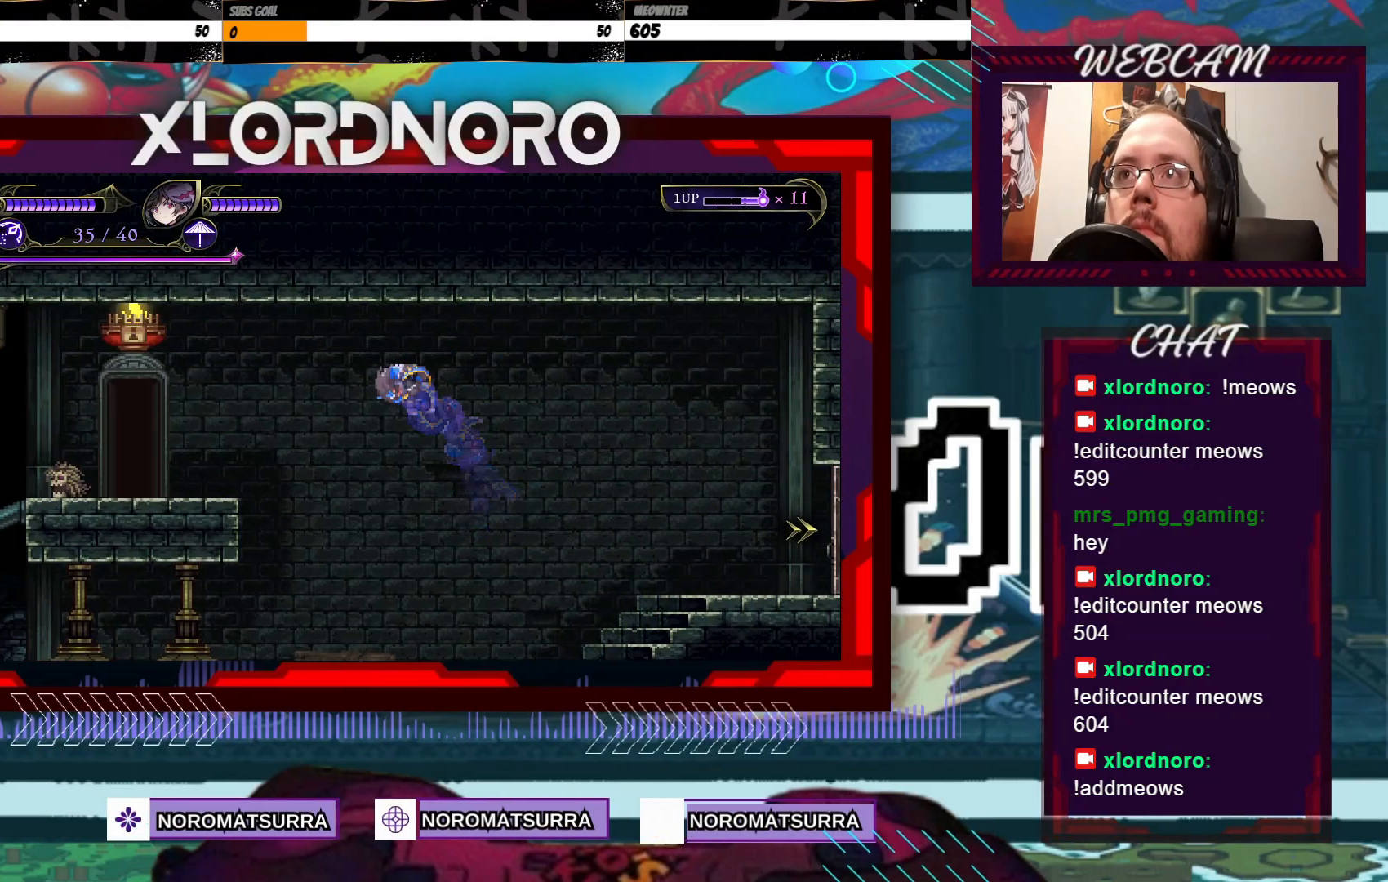
{"dt_ms": 500, "buttons": [], "left_stick": "left", "right_stick": "center", "events": [[83, "B", "down"], [350, "B", "up"], [450, "left_stick", "left"]]}
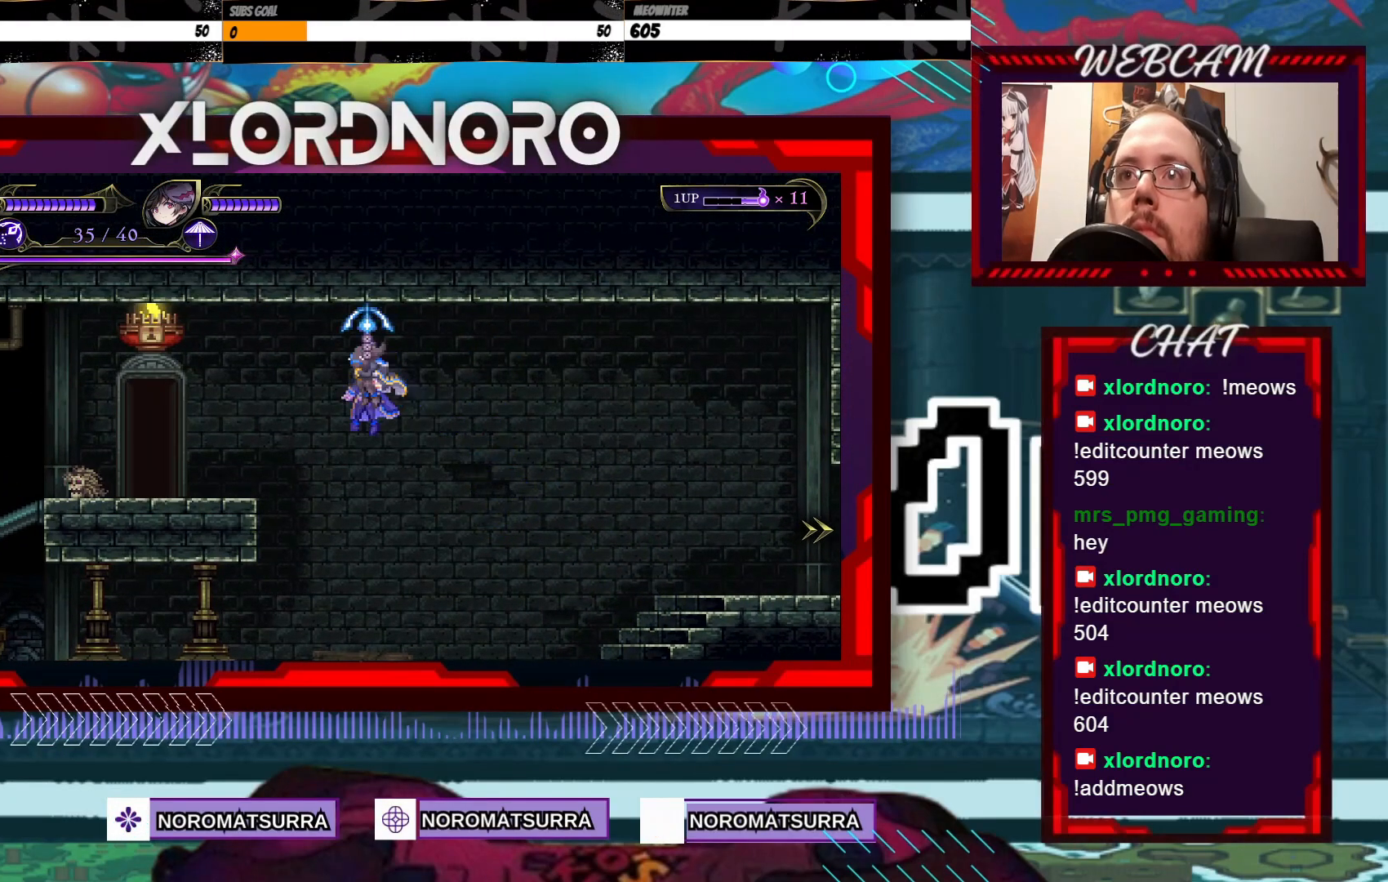
{"dt_ms": 500, "buttons": [], "left_stick": "left", "right_stick": "center", "events": []}
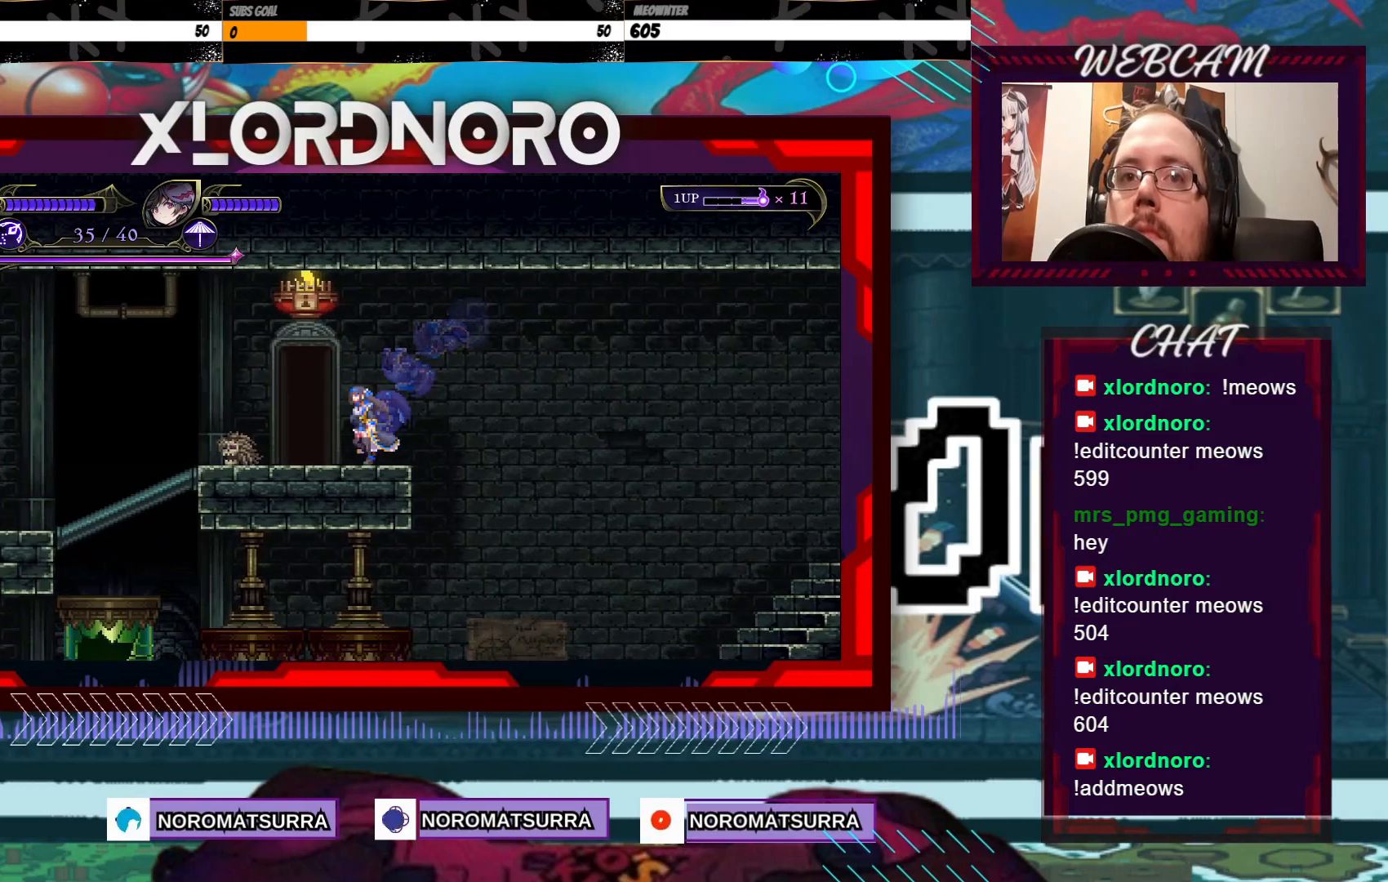
{"dt_ms": 500, "buttons": ["X"], "left_stick": "down", "right_stick": "center", "events": [[183, "X", "down"], [300, "X", "up"], [300, "left_stick", "down"], [350, "X", "down"]]}